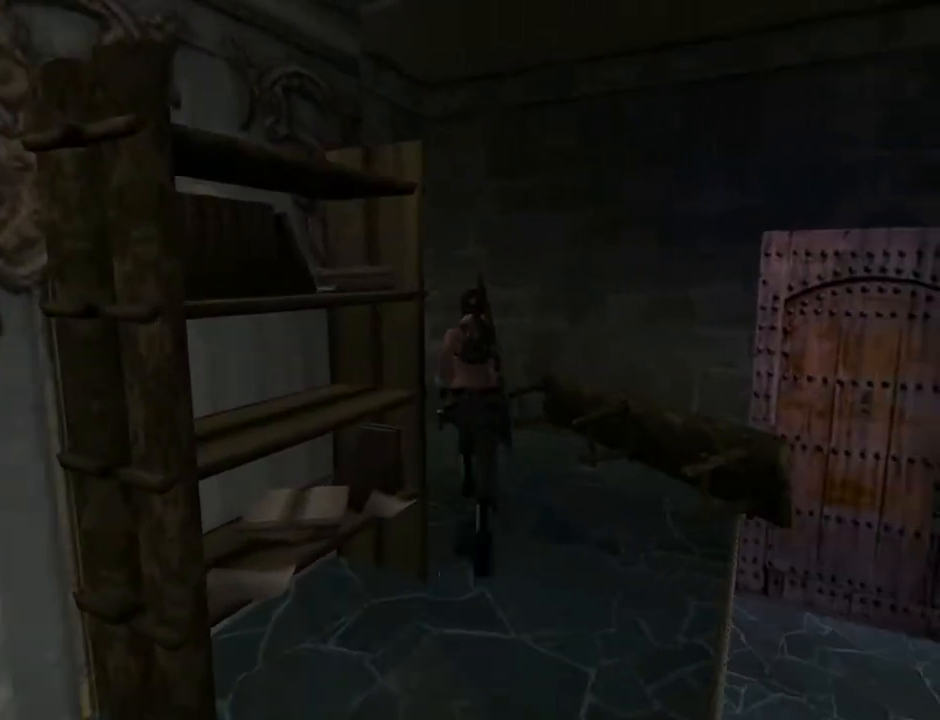
Gameplay with a controller (PlayStation layout); each line is a JSON object with the inputs held at the frame after it. "events" lists button and stick changes between this image and that frame as [ms after this image, input, new state], when the widget could be followed in between. Not read: L1.
{"buttons": ["DPAD_UP"], "left_stick": "center", "right_stick": "center", "events": [[467, "DPAD_LEFT", "up"]]}
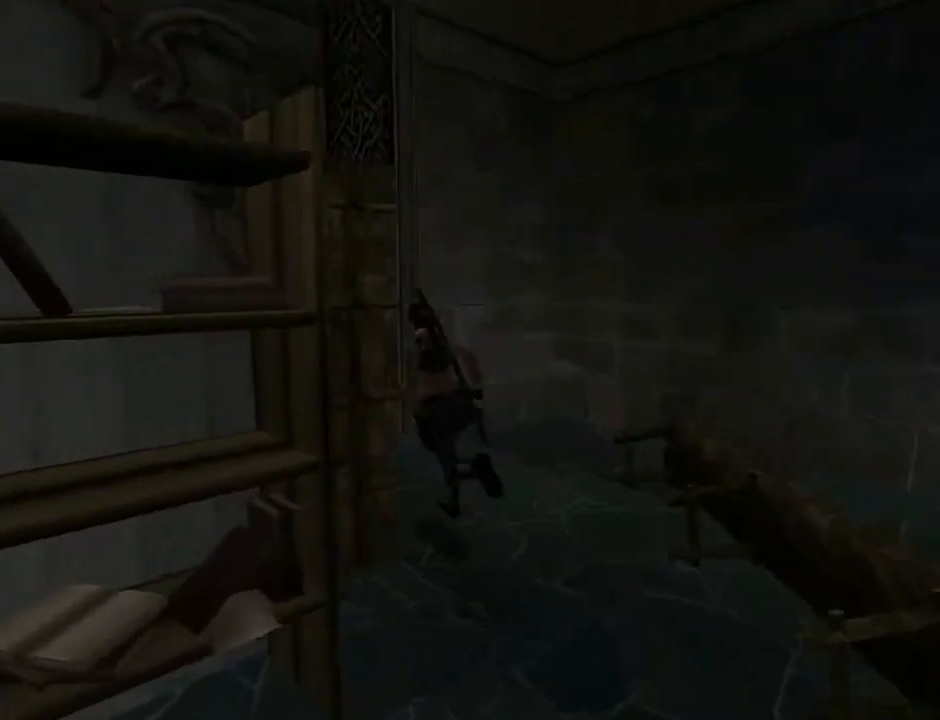
{"buttons": ["DPAD_UP", "DPAD_LEFT"], "left_stick": "center", "right_stick": "center", "events": [[200, "DPAD_LEFT", "down"]]}
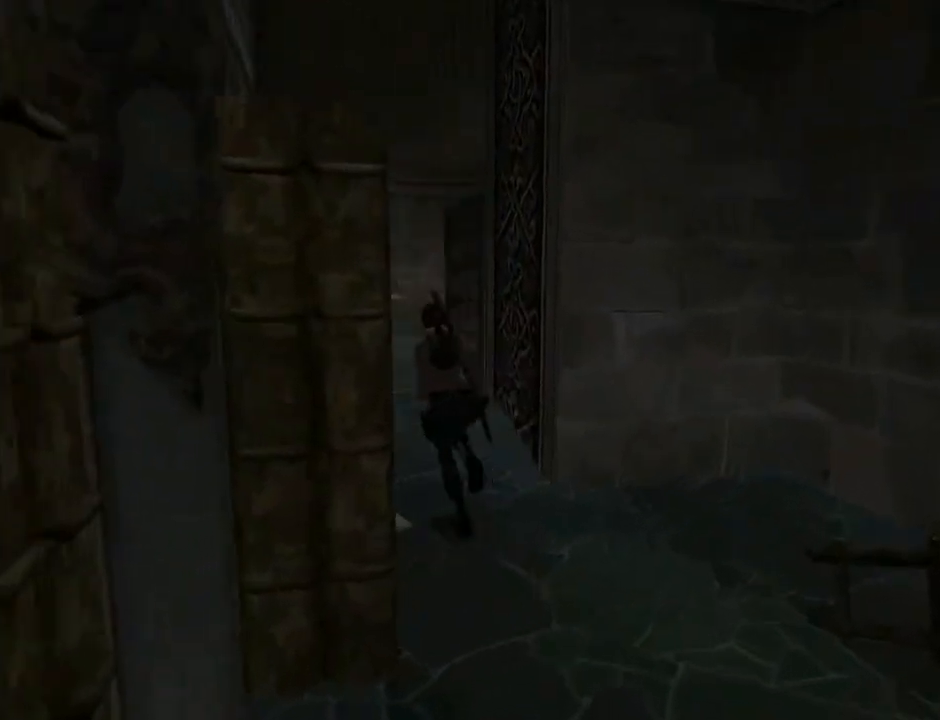
{"buttons": ["L2", "DPAD_UP"], "left_stick": "center", "right_stick": "center", "events": [[33, "DPAD_LEFT", "up"], [33, "L2", "down"], [267, "DPAD_LEFT", "down"], [400, "DPAD_LEFT", "up"]]}
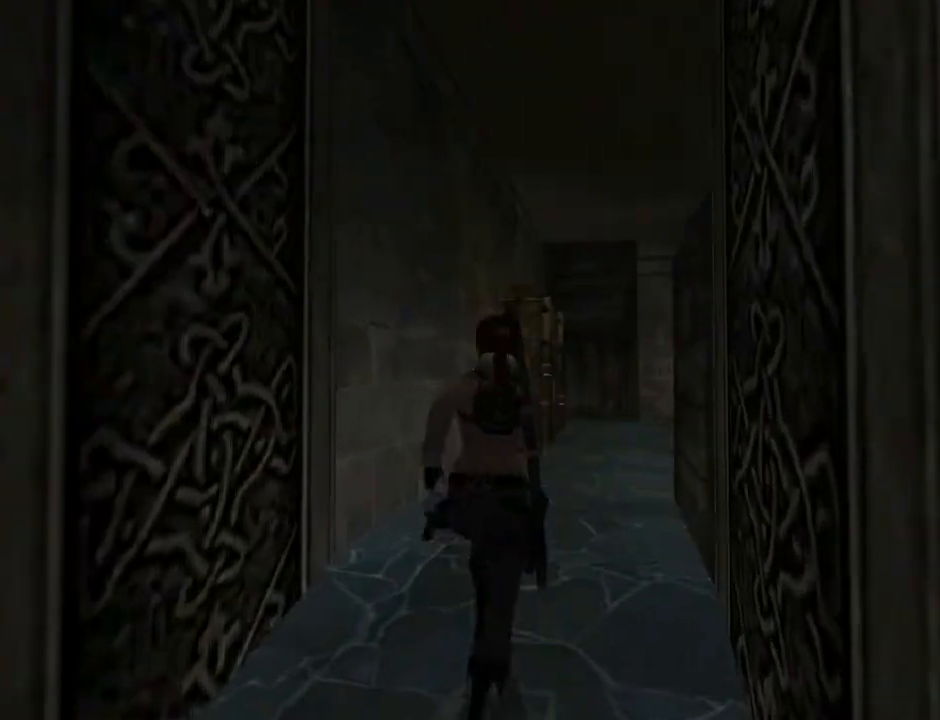
{"buttons": ["DPAD_UP", "DPAD_RIGHT"], "left_stick": "center", "right_stick": "center", "events": [[433, "L2", "up"], [500, "DPAD_RIGHT", "down"]]}
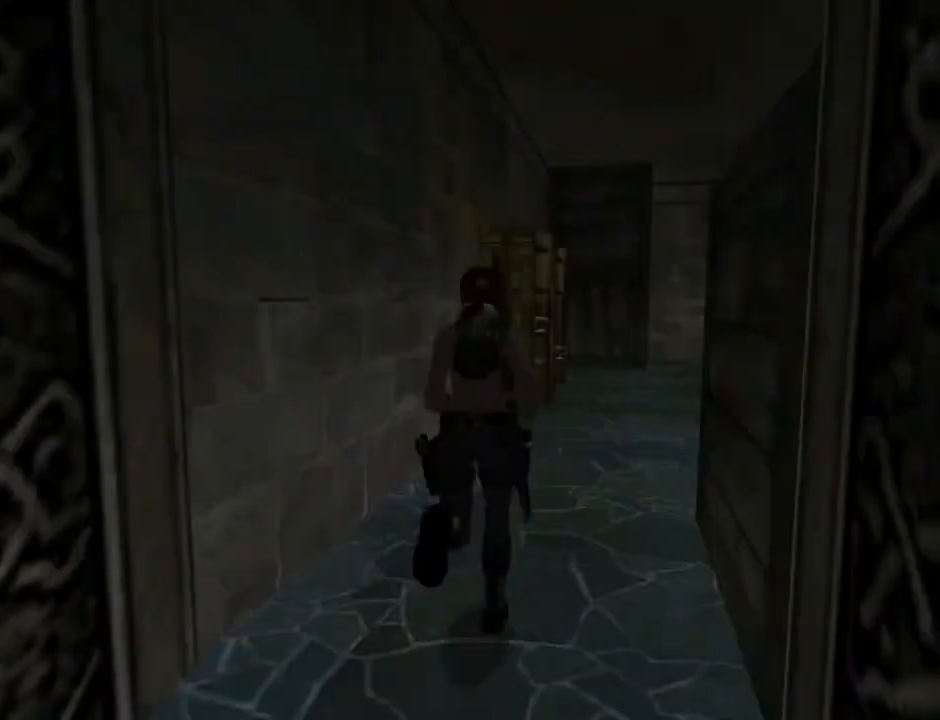
{"buttons": ["DPAD_UP"], "left_stick": "center", "right_stick": "center", "events": [[267, "DPAD_RIGHT", "up"]]}
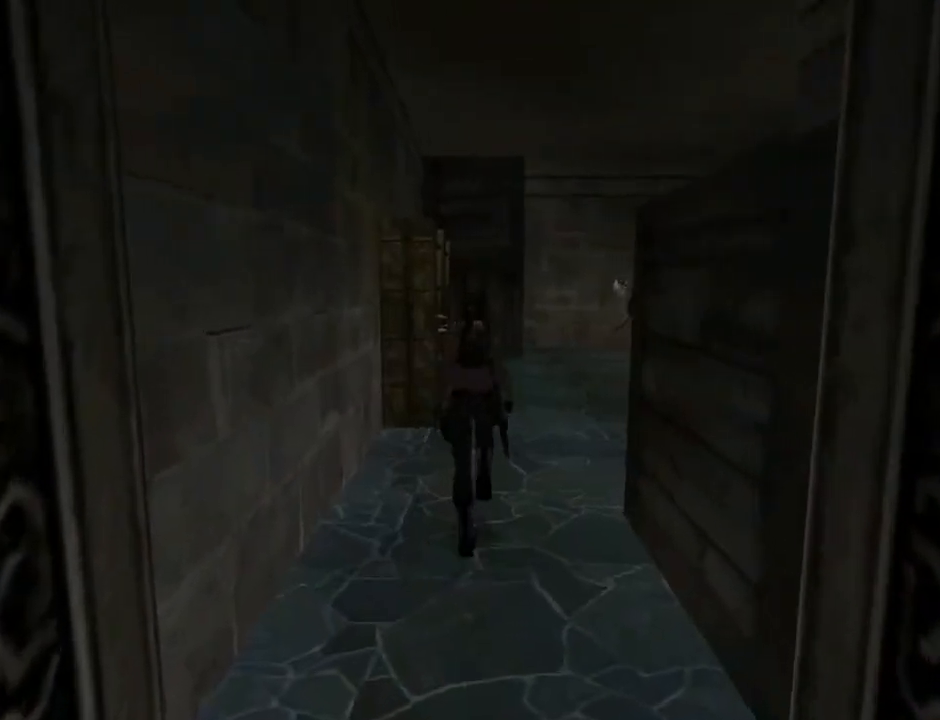
{"buttons": ["DPAD_UP"], "left_stick": "center", "right_stick": "center", "events": [[100, "DPAD_RIGHT", "down"], [333, "DPAD_RIGHT", "up"]]}
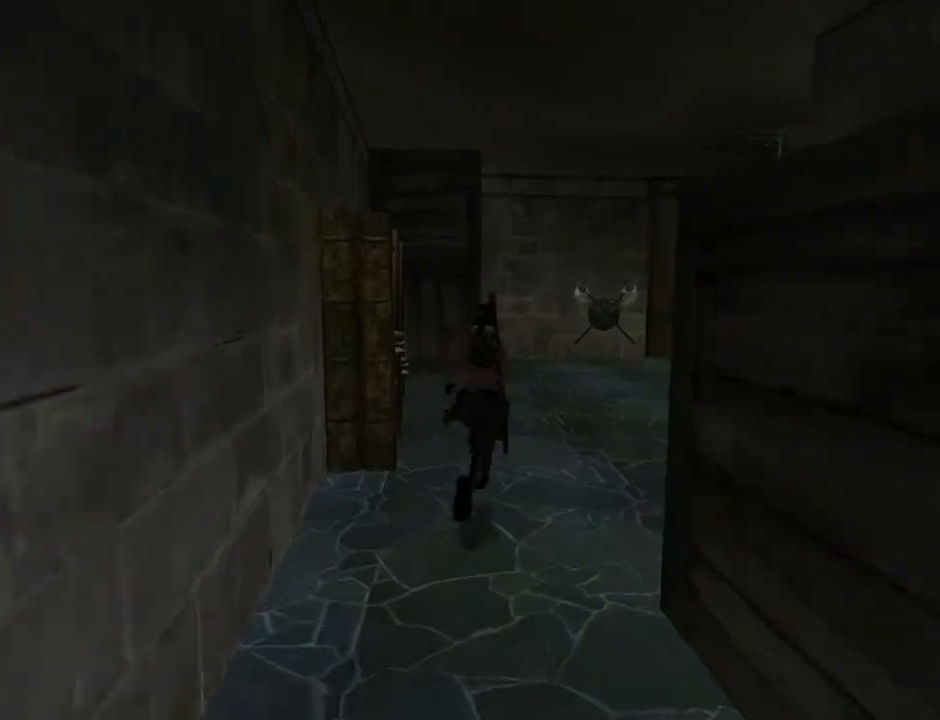
{"buttons": ["DPAD_UP", "DPAD_RIGHT"], "left_stick": "center", "right_stick": "center", "events": [[233, "DPAD_RIGHT", "down"]]}
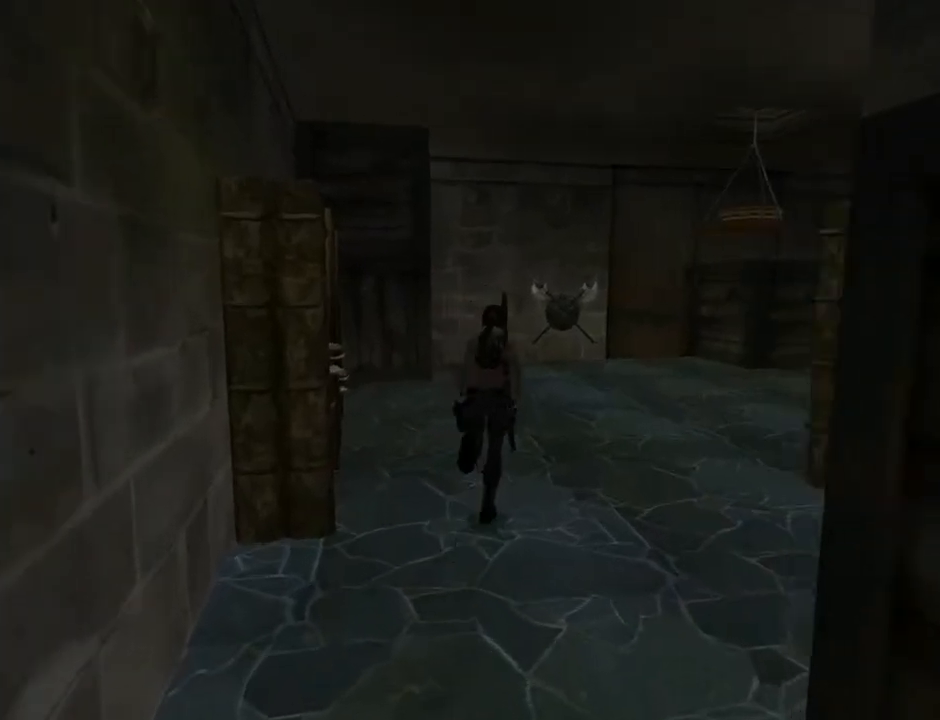
{"buttons": ["DPAD_RIGHT"], "left_stick": "center", "right_stick": "center", "events": [[100, "DPAD_UP", "up"]]}
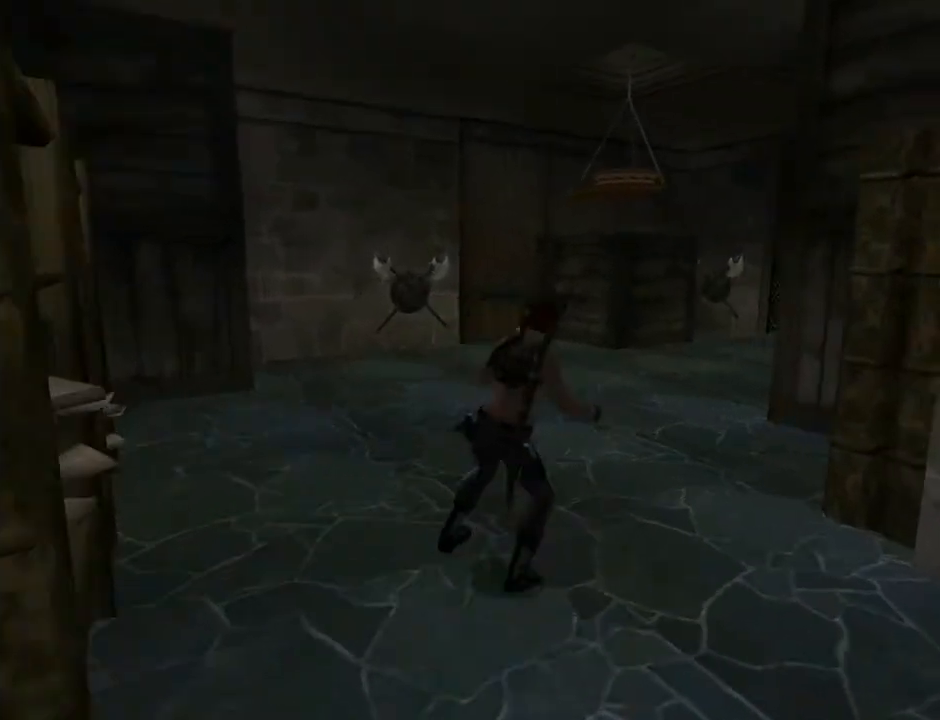
{"buttons": [], "left_stick": "center", "right_stick": "center", "events": [[500, "DPAD_RIGHT", "up"]]}
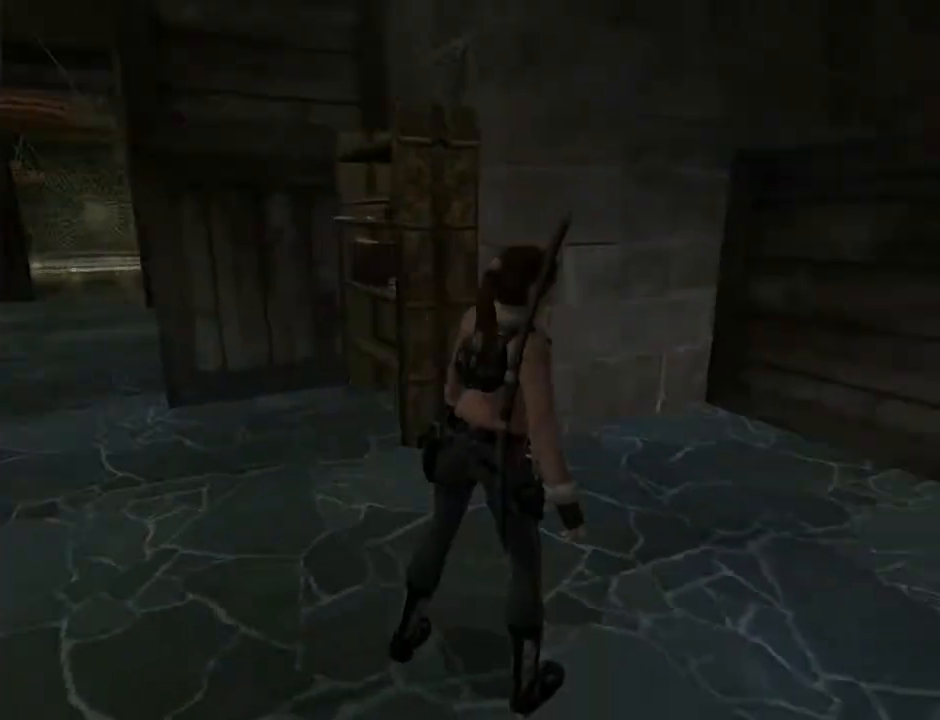
{"buttons": ["L2"], "left_stick": "center", "right_stick": "center", "events": [[33, "L2", "down"]]}
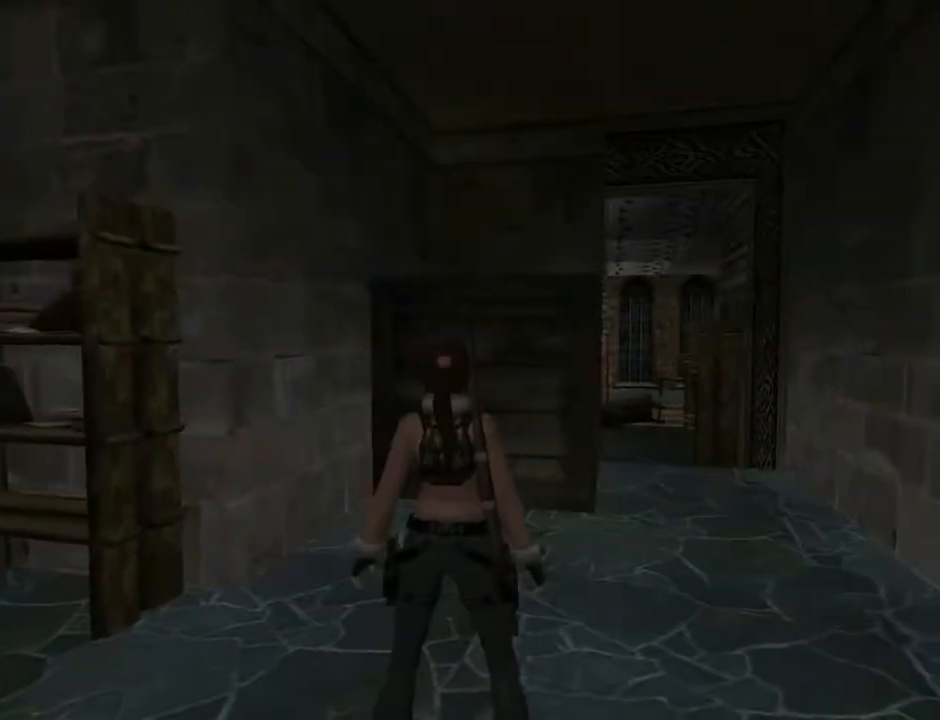
{"buttons": ["DPAD_UP"], "left_stick": "center", "right_stick": "center", "events": [[233, "L2", "up"], [267, "DPAD_UP", "down"]]}
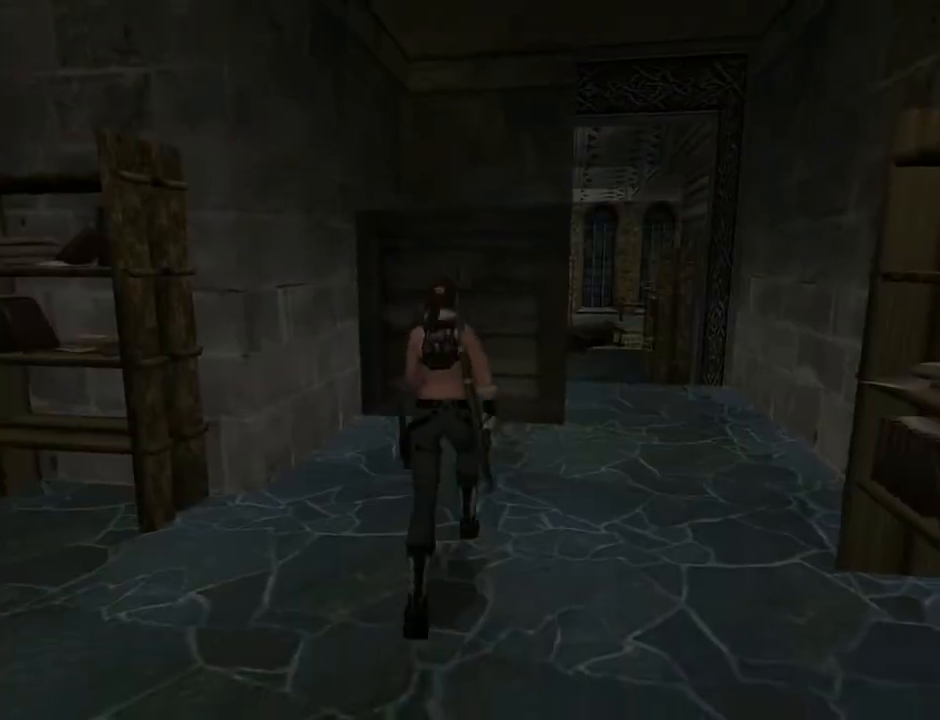
{"buttons": ["DPAD_UP"], "left_stick": "center", "right_stick": "center", "events": [[300, "DPAD_LEFT", "down"], [467, "DPAD_LEFT", "up"]]}
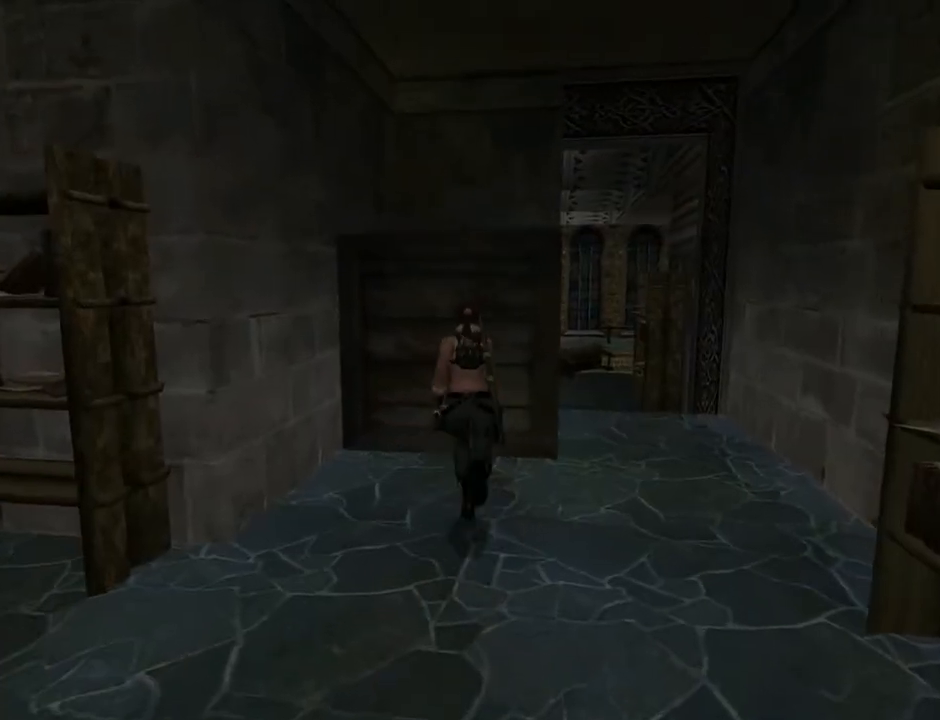
{"buttons": [], "left_stick": "center", "right_stick": "center", "events": [[233, "DPAD_RIGHT", "down"], [333, "DPAD_UP", "up"], [433, "DPAD_RIGHT", "up"]]}
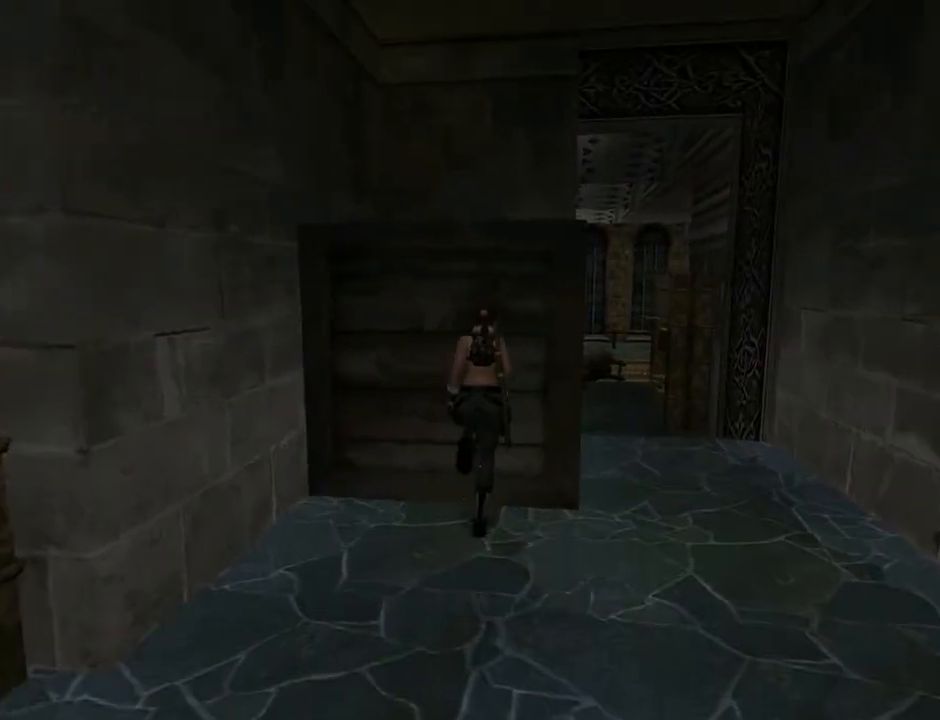
{"buttons": ["CROSS"], "left_stick": "center", "right_stick": "center", "events": [[367, "CROSS", "down"]]}
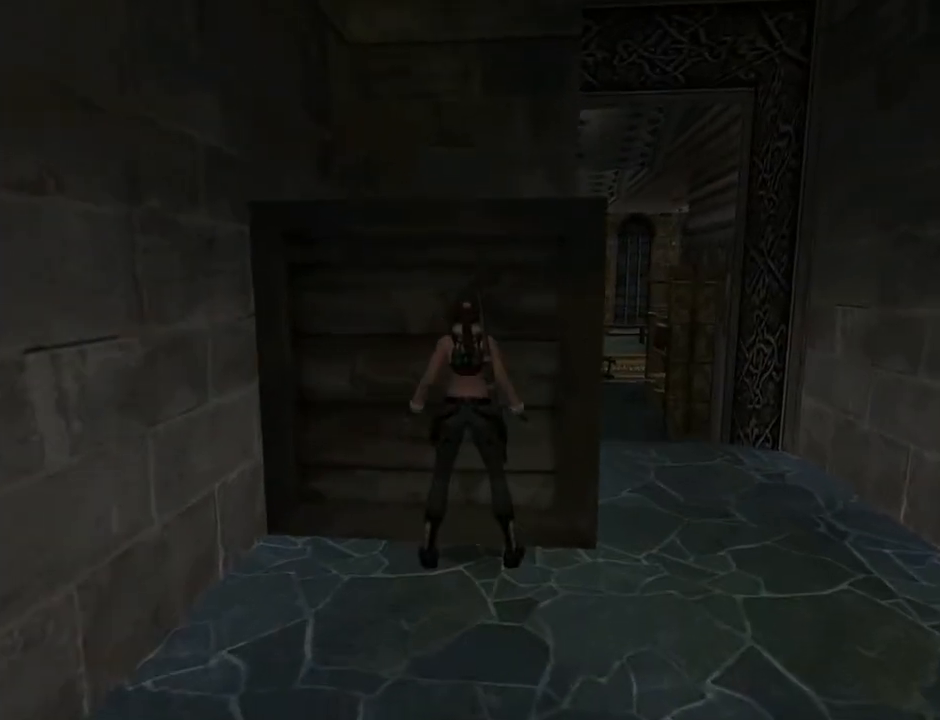
{"buttons": ["DPAD_DOWN"], "left_stick": "center", "right_stick": "center", "events": [[467, "DPAD_DOWN", "down"], [500, "CROSS", "up"]]}
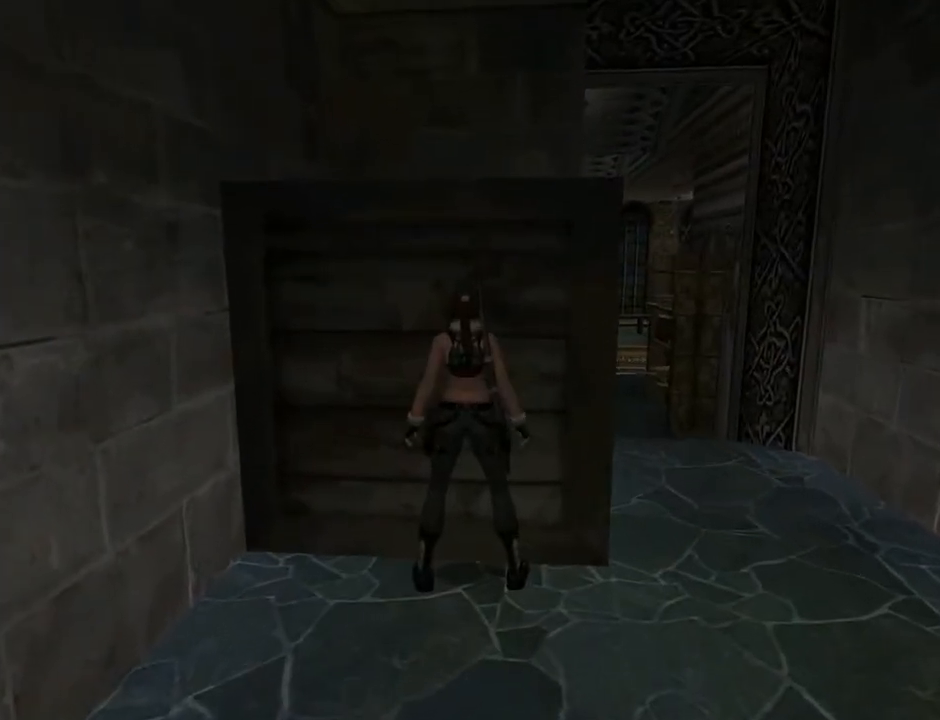
{"buttons": ["TRIANGLE", "DPAD_UP", "DPAD_LEFT"], "left_stick": "center", "right_stick": "center", "events": [[100, "DPAD_LEFT", "down"], [200, "DPAD_DOWN", "up"], [367, "DPAD_UP", "down"], [433, "TRIANGLE", "down"]]}
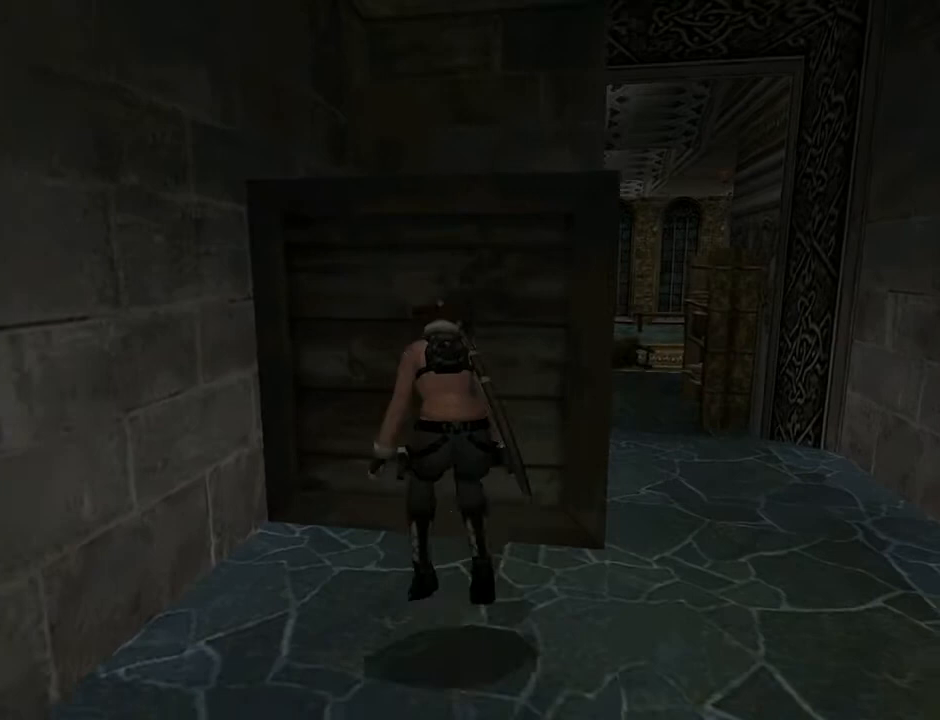
{"buttons": ["DPAD_UP", "DPAD_LEFT"], "left_stick": "center", "right_stick": "center", "events": [[167, "TRIANGLE", "up"]]}
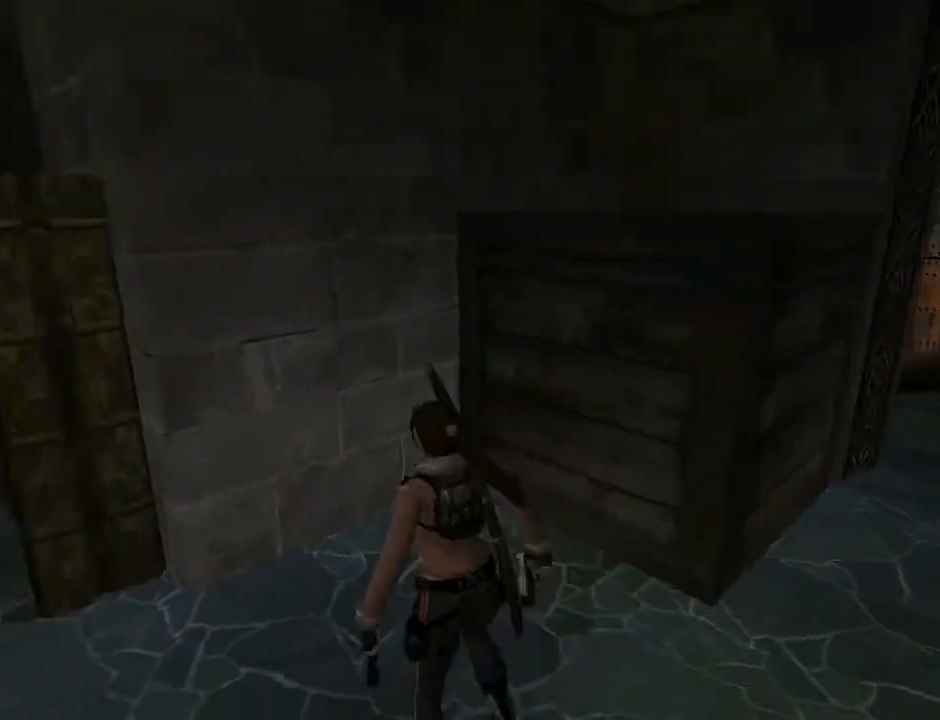
{"buttons": ["DPAD_UP"], "left_stick": "center", "right_stick": "center", "events": [[200, "TRIANGLE", "down"], [367, "DPAD_LEFT", "up"], [433, "TRIANGLE", "up"]]}
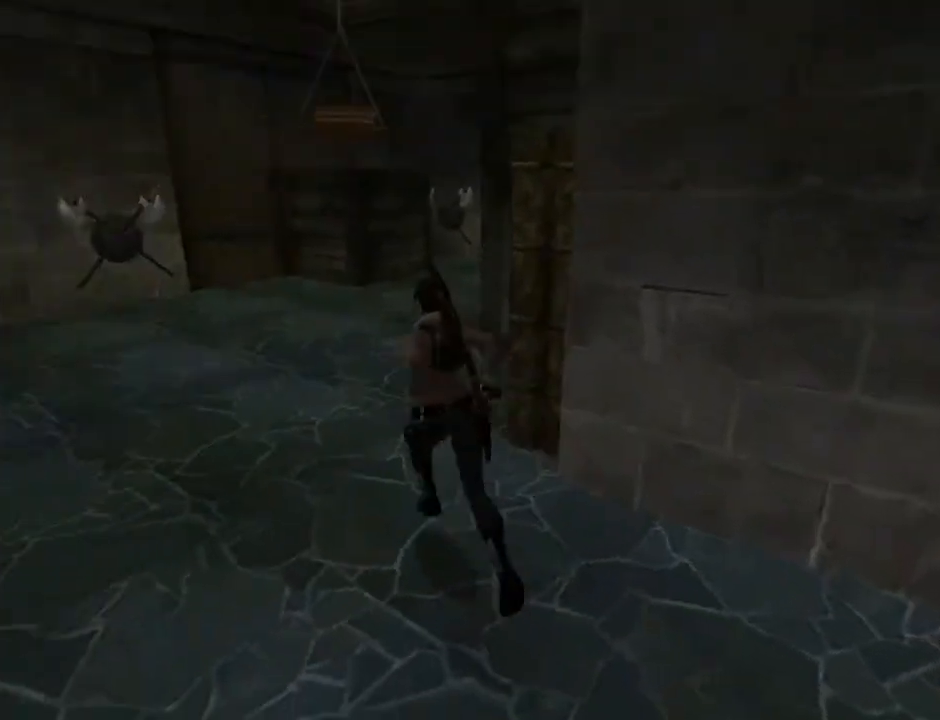
{"buttons": ["DPAD_UP", "DPAD_RIGHT"], "left_stick": "center", "right_stick": "center", "events": [[367, "DPAD_RIGHT", "down"]]}
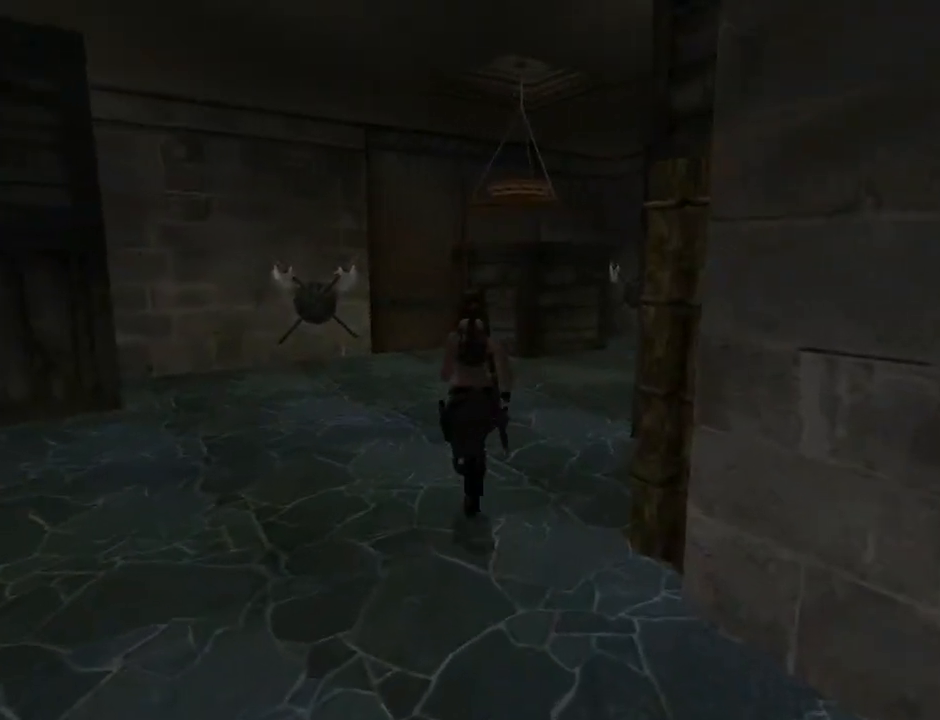
{"buttons": ["DPAD_UP"], "left_stick": "center", "right_stick": "center", "events": [[333, "DPAD_RIGHT", "up"]]}
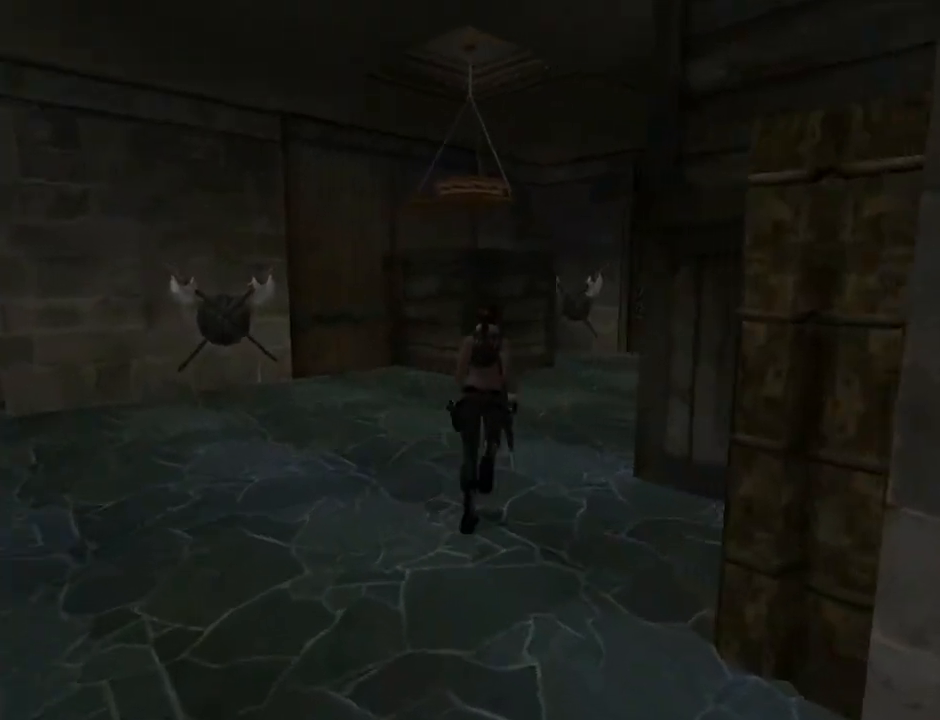
{"buttons": ["DPAD_UP", "DPAD_LEFT"], "left_stick": "center", "right_stick": "center", "events": [[400, "DPAD_LEFT", "down"]]}
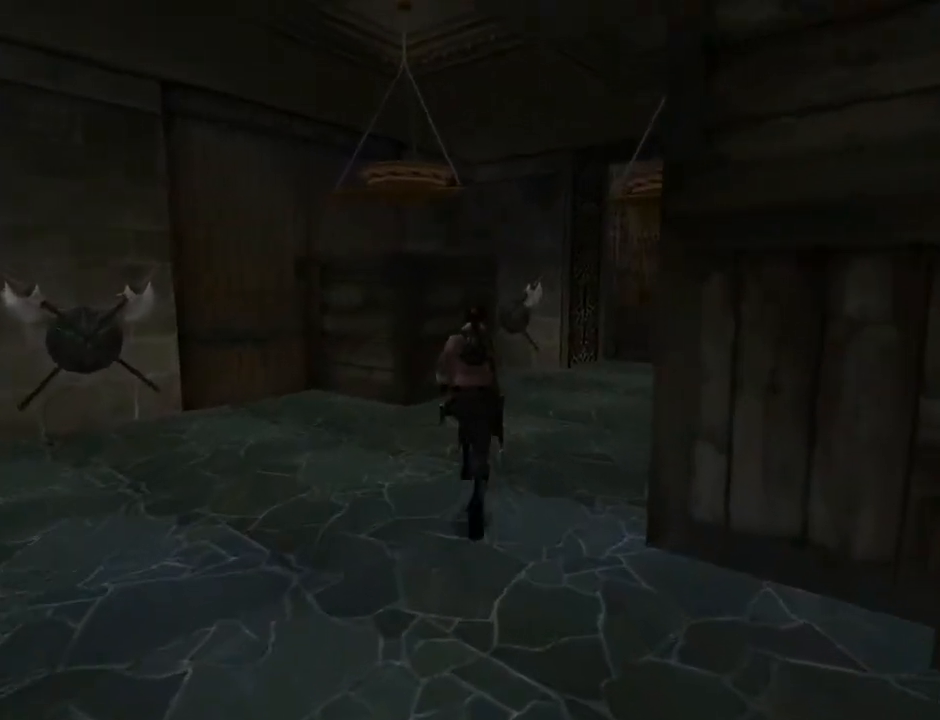
{"buttons": ["DPAD_RIGHT"], "left_stick": "center", "right_stick": "center", "events": [[67, "DPAD_LEFT", "up"], [400, "DPAD_RIGHT", "down"], [433, "DPAD_UP", "up"]]}
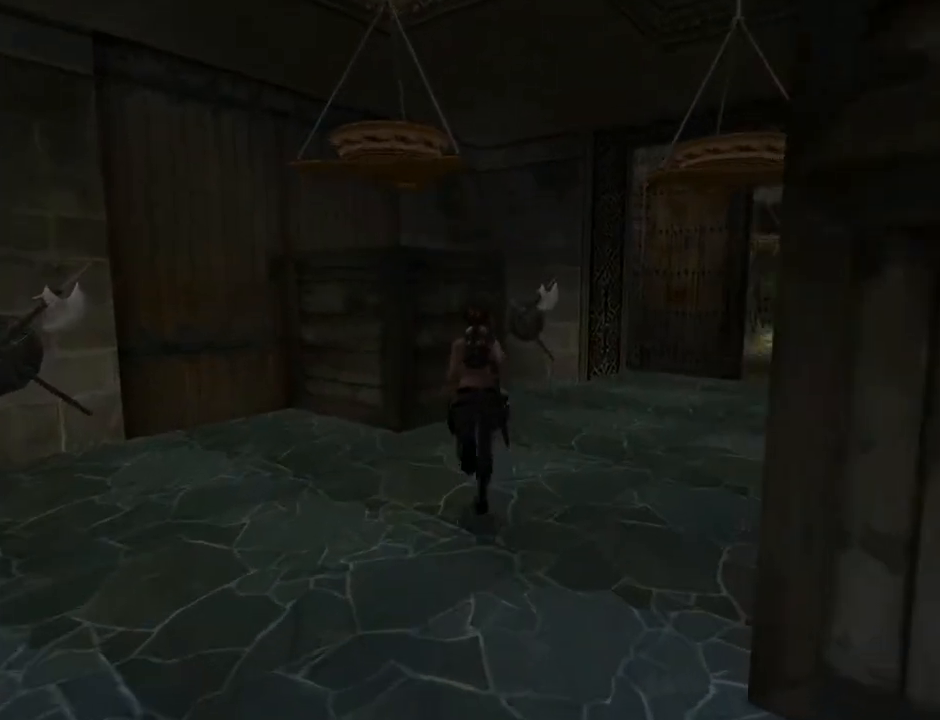
{"buttons": ["DPAD_RIGHT"], "left_stick": "center", "right_stick": "center", "events": []}
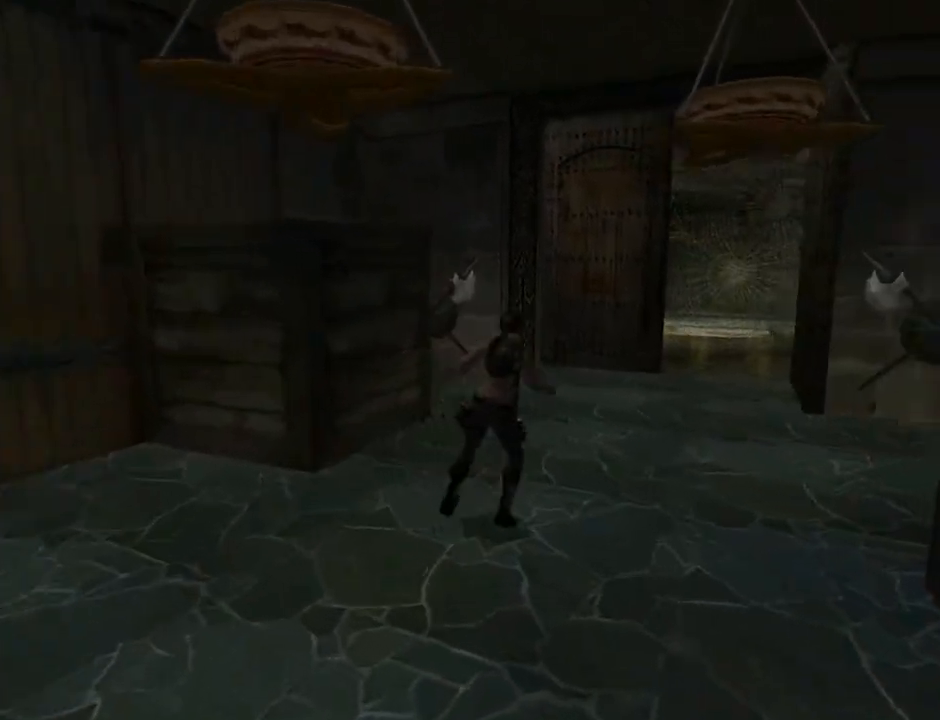
{"buttons": ["DPAD_RIGHT"], "left_stick": "center", "right_stick": "center", "events": []}
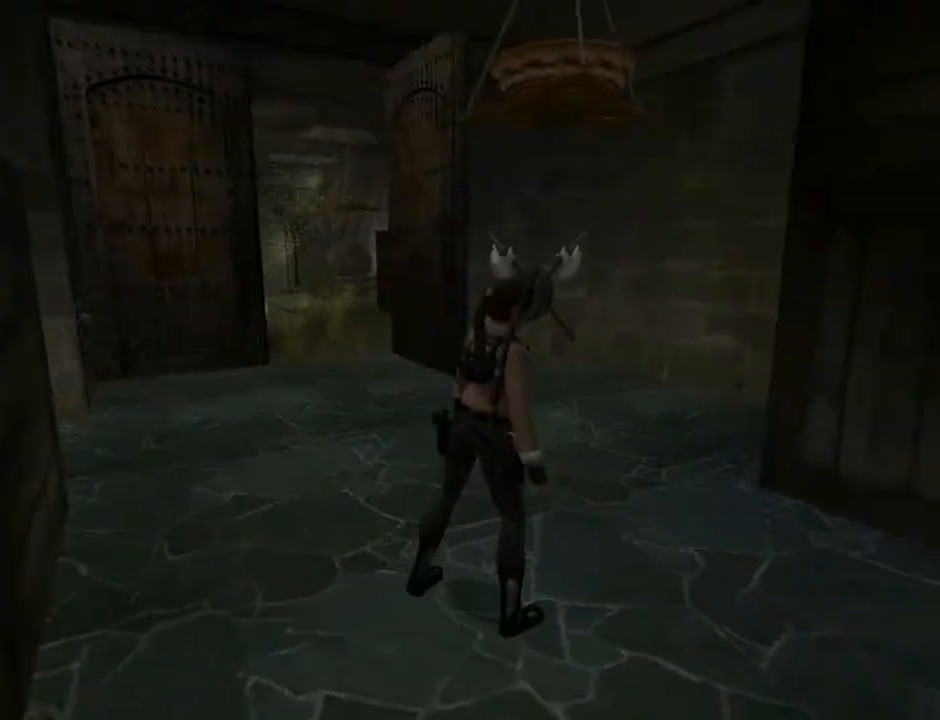
{"buttons": ["DPAD_UP", "DPAD_RIGHT"], "left_stick": "center", "right_stick": "center", "events": [[300, "DPAD_UP", "down"]]}
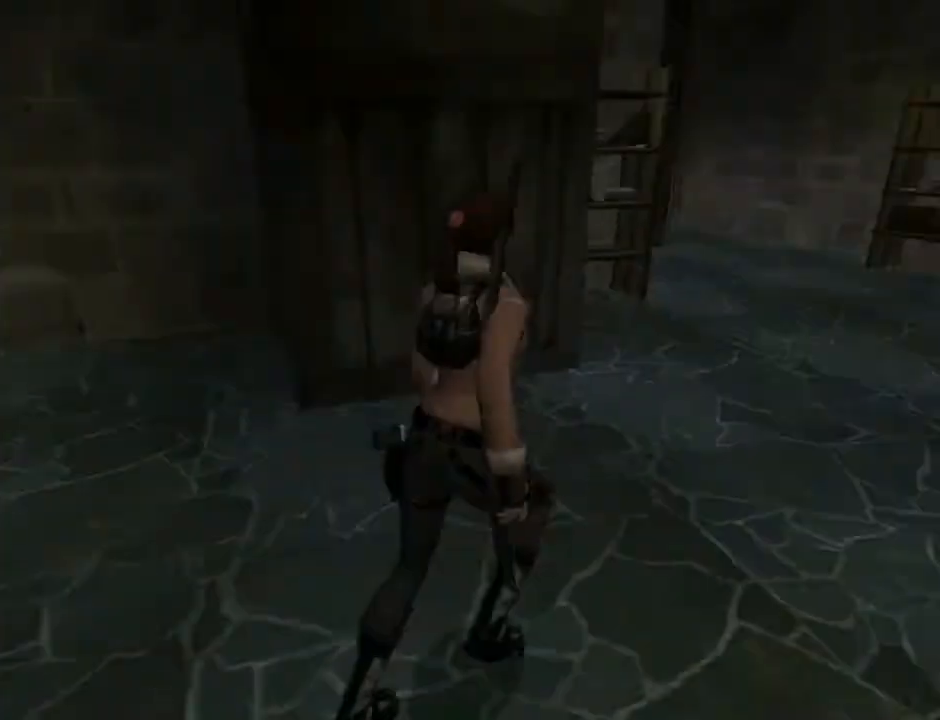
{"buttons": ["DPAD_UP", "DPAD_LEFT"], "left_stick": "center", "right_stick": "center", "events": [[33, "DPAD_RIGHT", "up"], [133, "DPAD_RIGHT", "down"], [333, "DPAD_RIGHT", "up"], [500, "DPAD_LEFT", "down"]]}